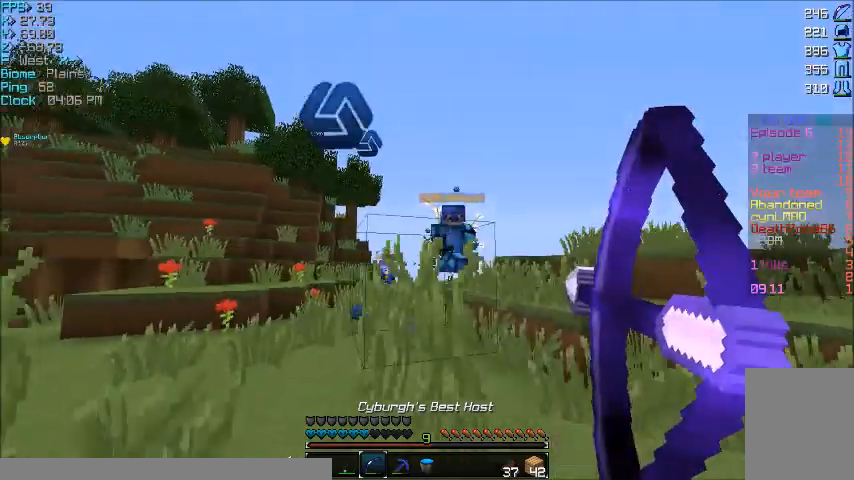
Gameplay with keyboard and mouse; each line is a JSON object with the keys and mouse buttons held at the frame after it. "events" lists presses ("down") and releases ("up") of "a", "d", "s", "w", "mouse_left" and "mouse_right" between this image and that frame as [ms after this image, input, new state], when the widget could be followed in between. "mouse_left", "mouse_right" = the "left", "right" buttons of the "mouse" list. No other keys are recorded. Fast repeated clicks can show as one long hold. Mouse movement is not recorded.
{"keys": ["d", "s"], "mouse": ["right"], "events": [[33, "a", "up"], [33, "d", "down"], [33, "mouse_right", "up"], [266, "mouse_right", "down"]]}
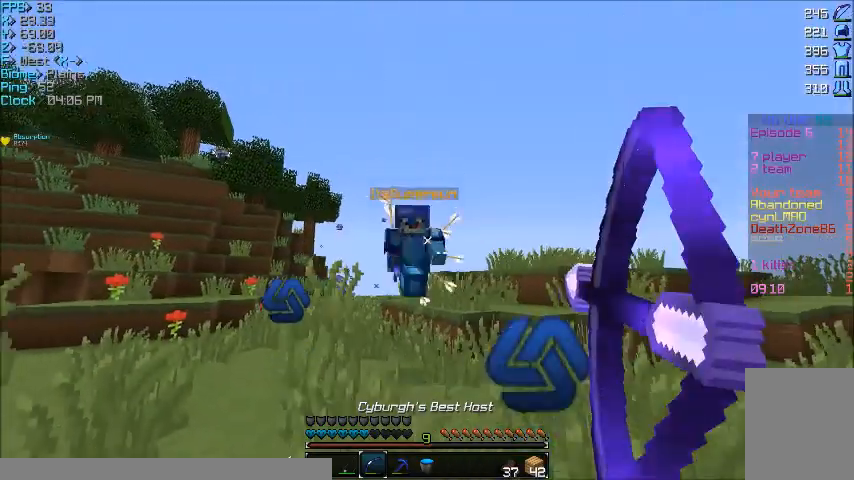
{"keys": ["w"], "mouse": ["left"], "events": [[100, "mouse_right", "up"], [134, "s", "up"], [134, "w", "down"], [300, "d", "up"], [400, "mouse_left", "down"]]}
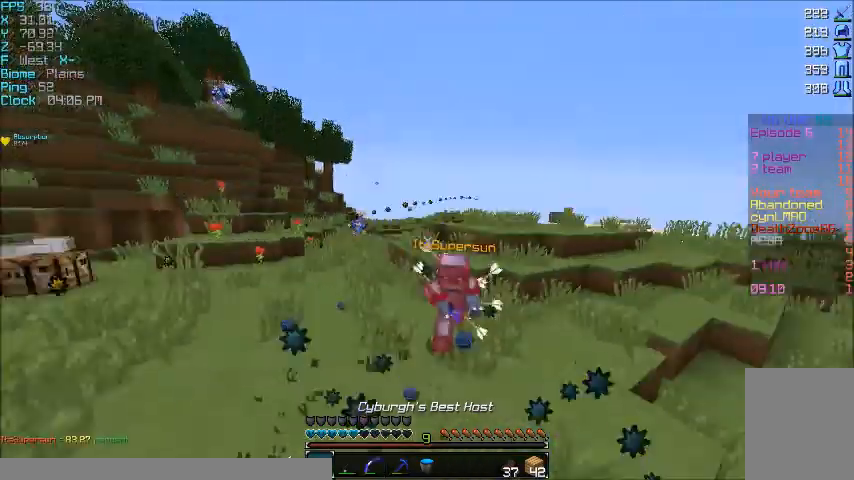
{"keys": ["d", "w"], "mouse": [], "events": [[66, "mouse_left", "up"], [100, "d", "down"], [333, "mouse_right", "down"], [433, "mouse_right", "up"]]}
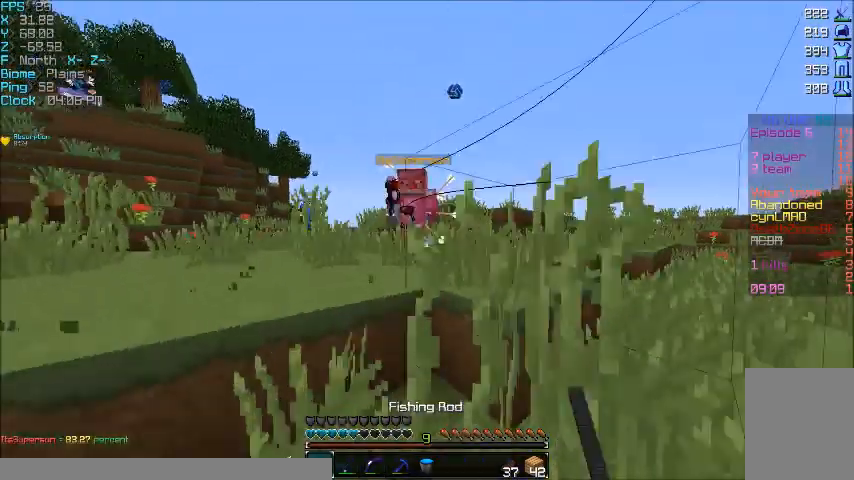
{"keys": ["w"], "mouse": [], "events": [[167, "d", "up"], [367, "mouse_right", "down"], [467, "mouse_right", "up"]]}
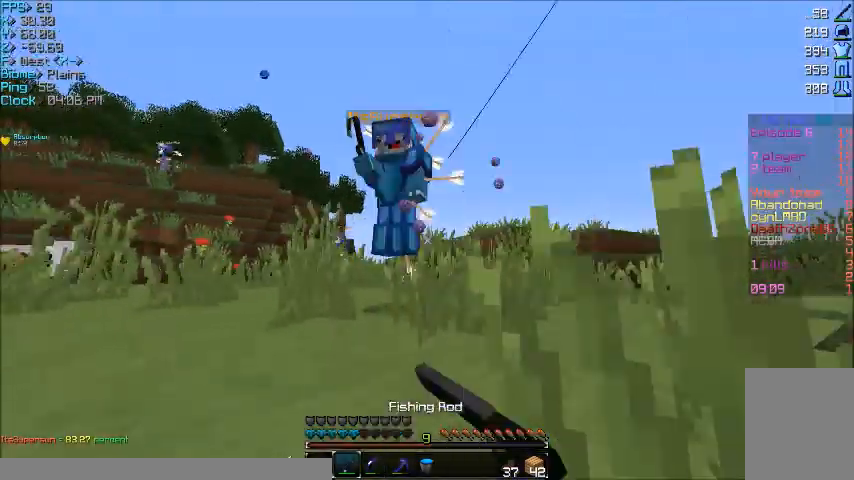
{"keys": ["a", "w"], "mouse": ["left"], "events": [[367, "a", "down"], [367, "mouse_left", "down"]]}
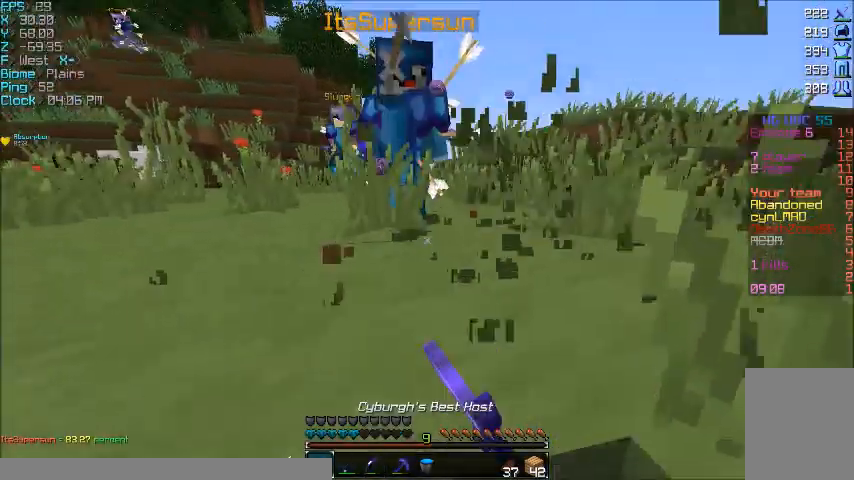
{"keys": ["d", "w"], "mouse": ["left"], "events": [[33, "mouse_left", "up"], [100, "a", "up"], [100, "mouse_left", "down"], [200, "mouse_left", "up"], [234, "mouse_left", "down"], [367, "d", "down"]]}
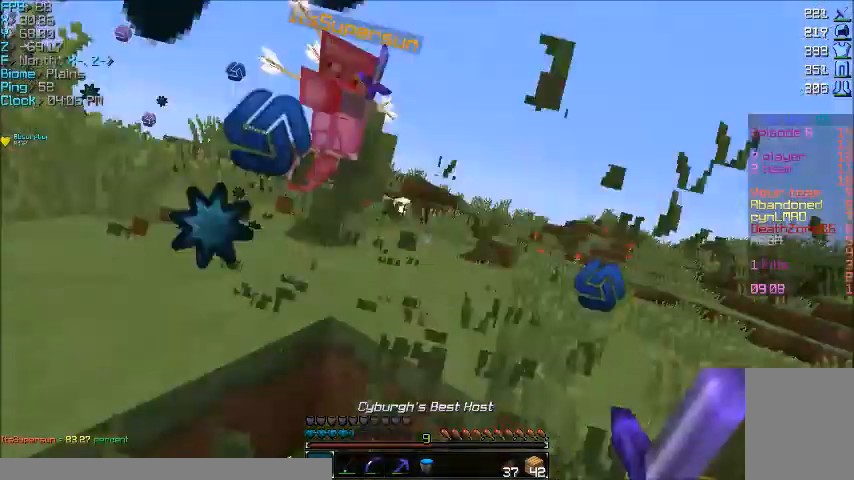
{"keys": ["w"], "mouse": [], "events": [[166, "mouse_left", "up"], [500, "d", "up"]]}
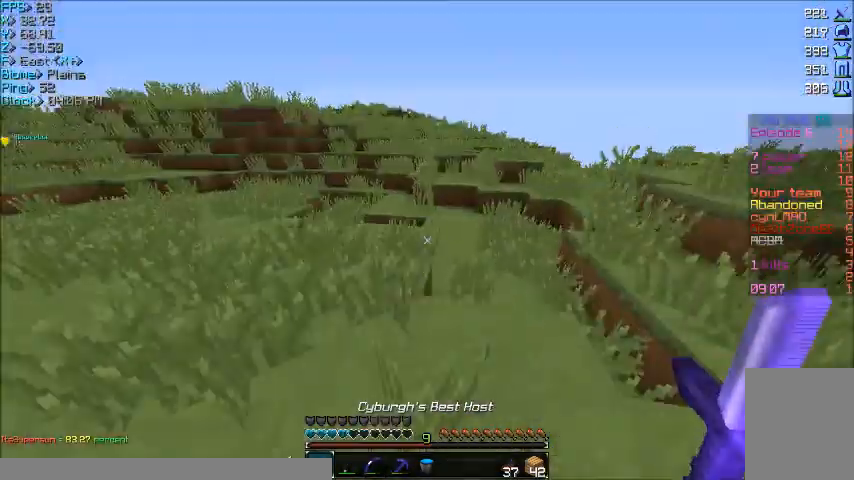
{"keys": ["w"], "mouse": [], "events": []}
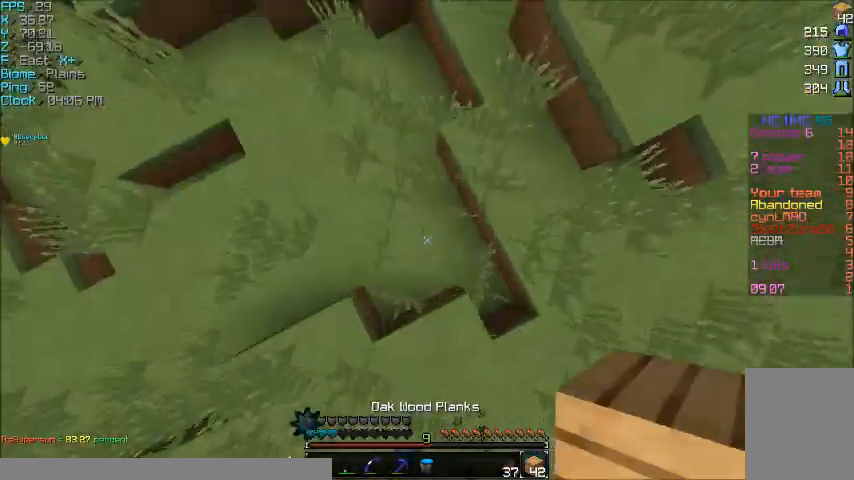
{"keys": ["w"], "mouse": [], "events": [[33, "mouse_right", "down"], [266, "mouse_right", "up"]]}
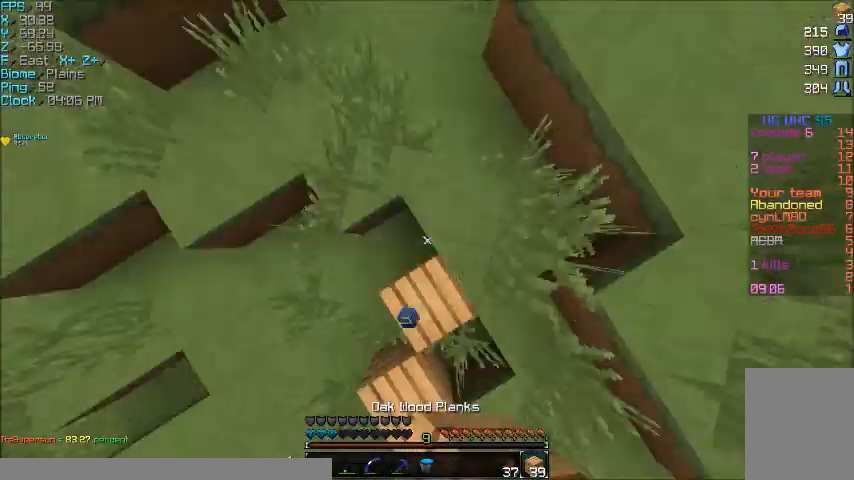
{"keys": ["w"], "mouse": ["right"], "events": [[134, "mouse_right", "down"], [167, "mouse_right", "up"], [200, "mouse_right", "down"], [334, "mouse_right", "up"], [400, "mouse_right", "down"]]}
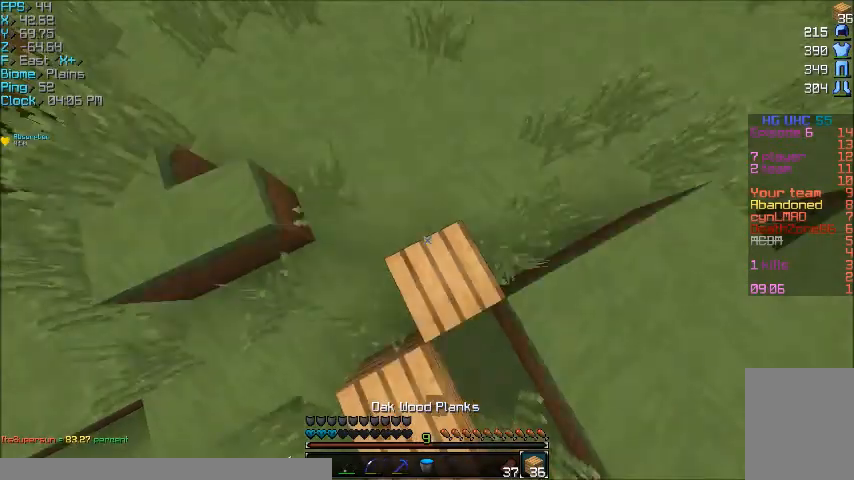
{"keys": ["w"], "mouse": ["right"], "events": [[133, "mouse_right", "up"], [200, "mouse_right", "down"]]}
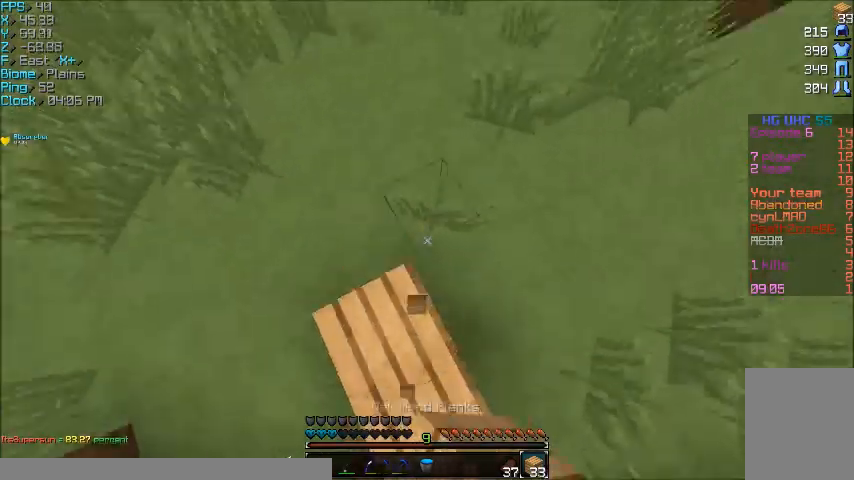
{"keys": [], "mouse": [], "events": [[33, "mouse_right", "up"], [67, "mouse_right", "down"], [167, "mouse_right", "up"], [434, "w", "up"]]}
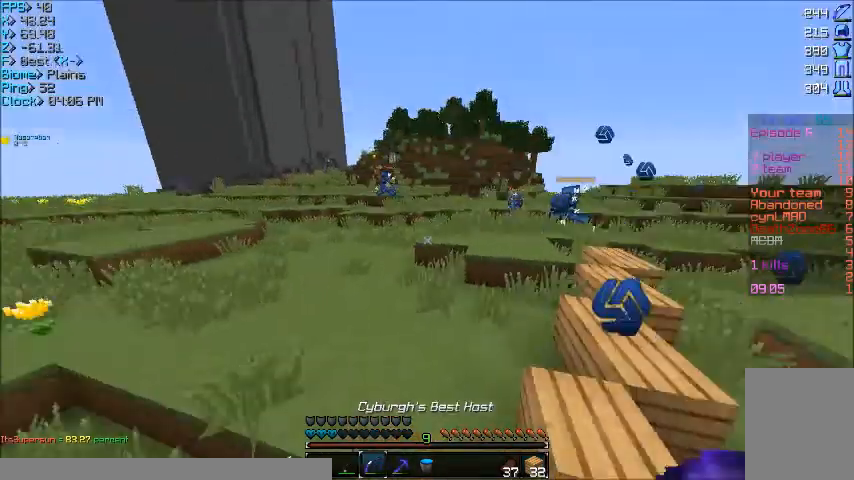
{"keys": ["s"], "mouse": ["right"], "events": [[33, "mouse_right", "down"], [33, "s", "down"]]}
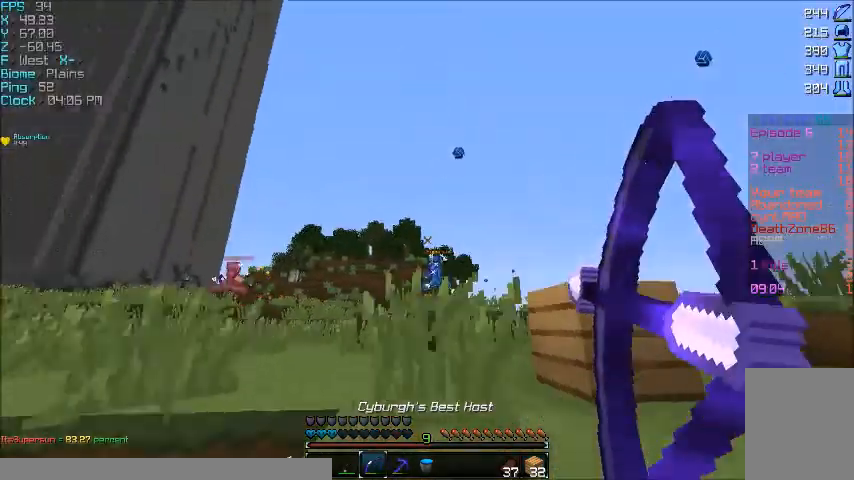
{"keys": ["a", "s"], "mouse": [], "events": [[300, "mouse_right", "up"], [334, "a", "down"]]}
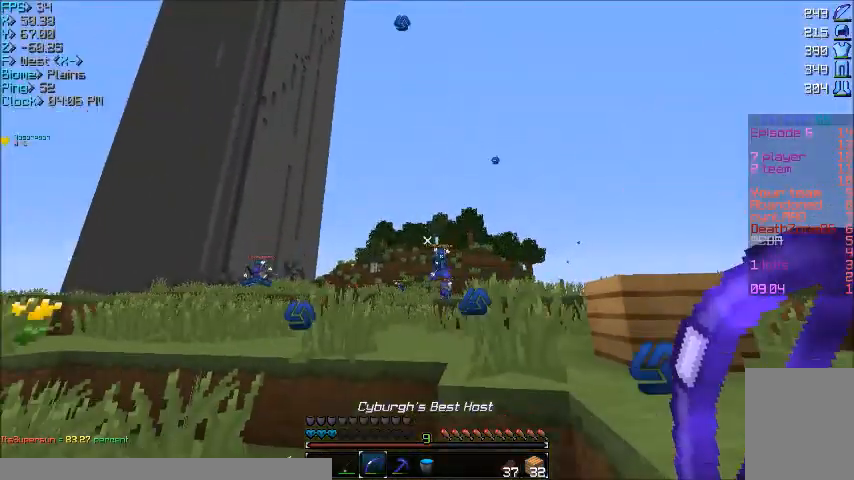
{"keys": ["a", "w"], "mouse": [], "events": [[66, "s", "up"], [166, "w", "down"]]}
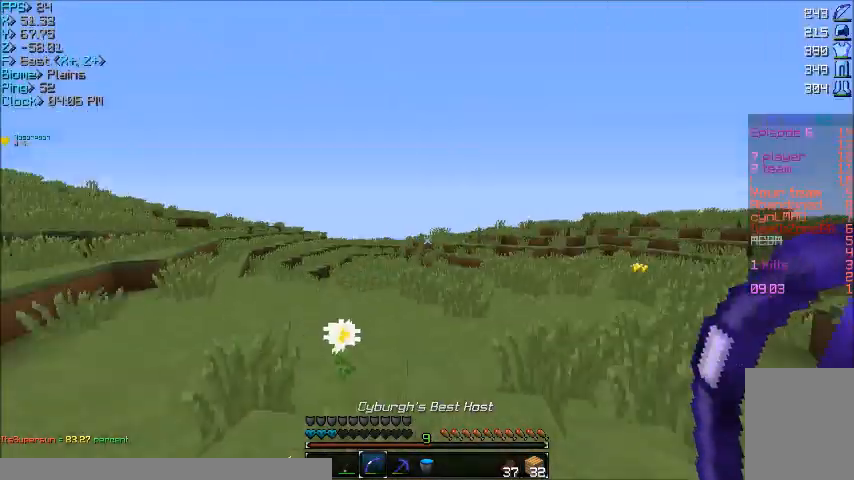
{"keys": ["w"], "mouse": [], "events": [[134, "a", "up"]]}
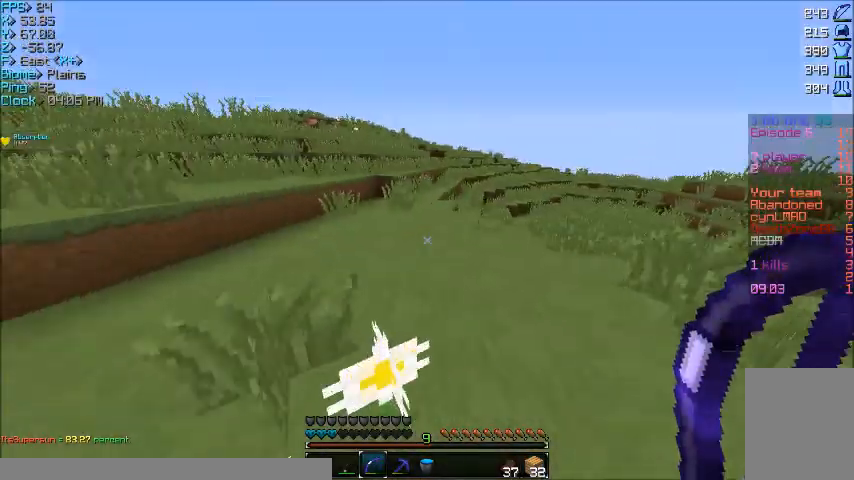
{"keys": ["w"], "mouse": [], "events": []}
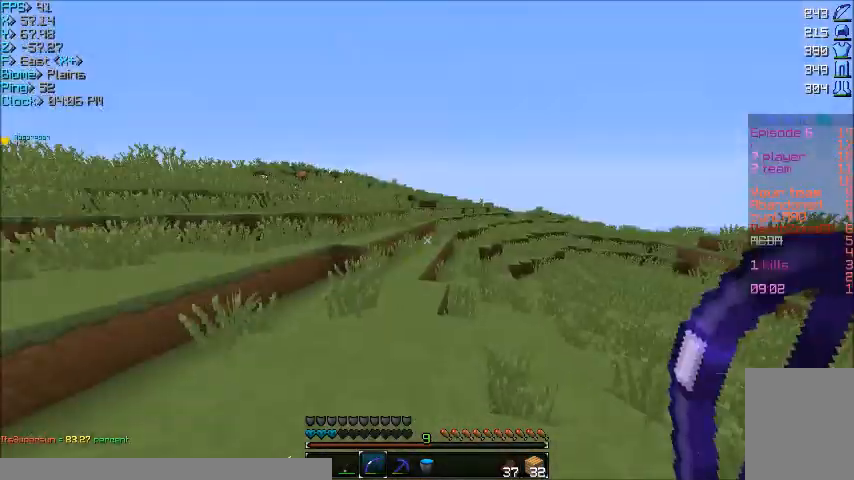
{"keys": ["a", "w"], "mouse": ["right"], "events": [[234, "a", "down"], [234, "mouse_left", "down"], [234, "mouse_right", "down"], [367, "mouse_left", "up"]]}
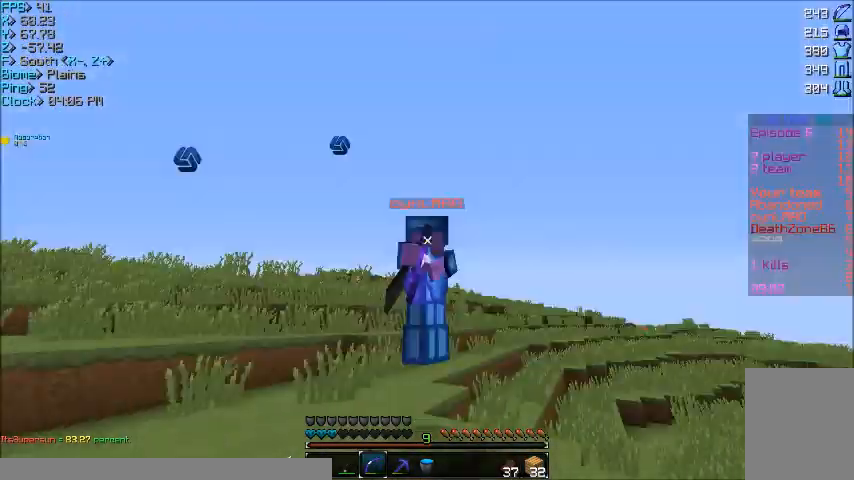
{"keys": ["w"], "mouse": ["right"], "events": [[166, "a", "up"]]}
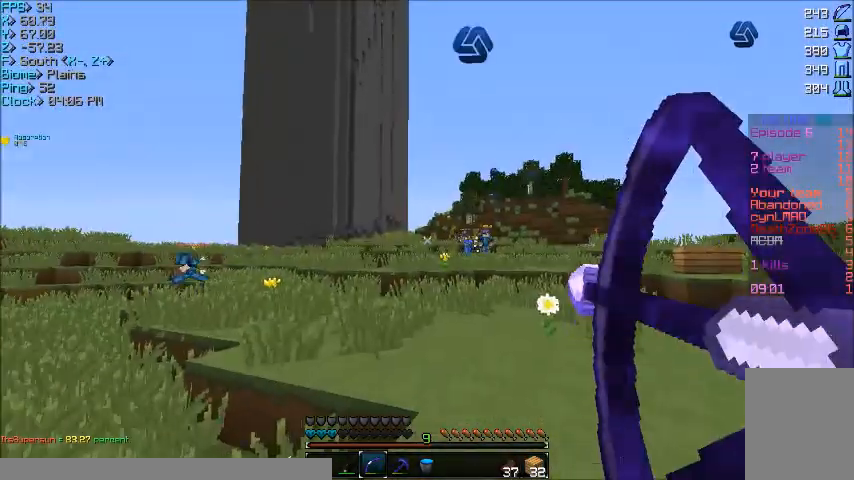
{"keys": ["d", "w"], "mouse": ["right"], "events": [[334, "d", "down"]]}
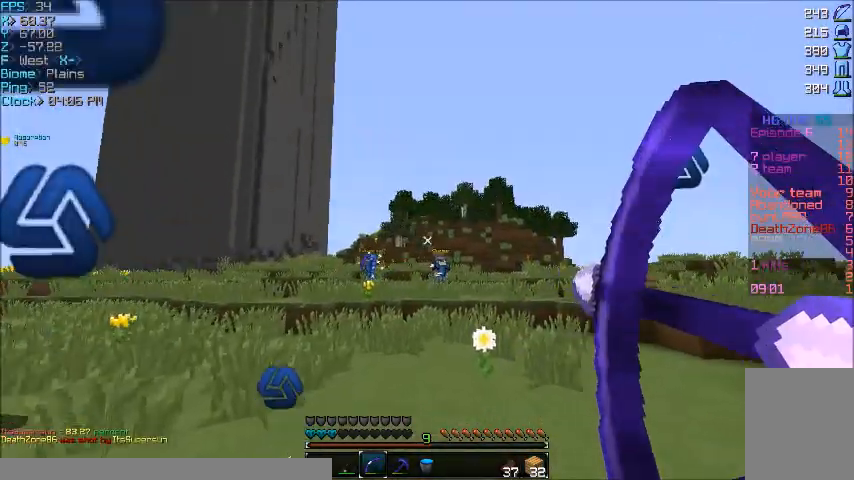
{"keys": ["d", "w"], "mouse": [], "events": [[300, "mouse_right", "up"]]}
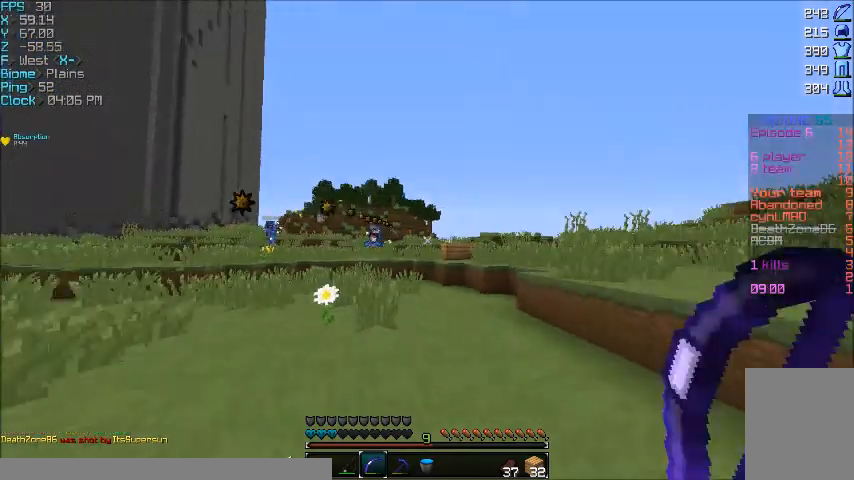
{"keys": ["d", "w"], "mouse": [], "events": []}
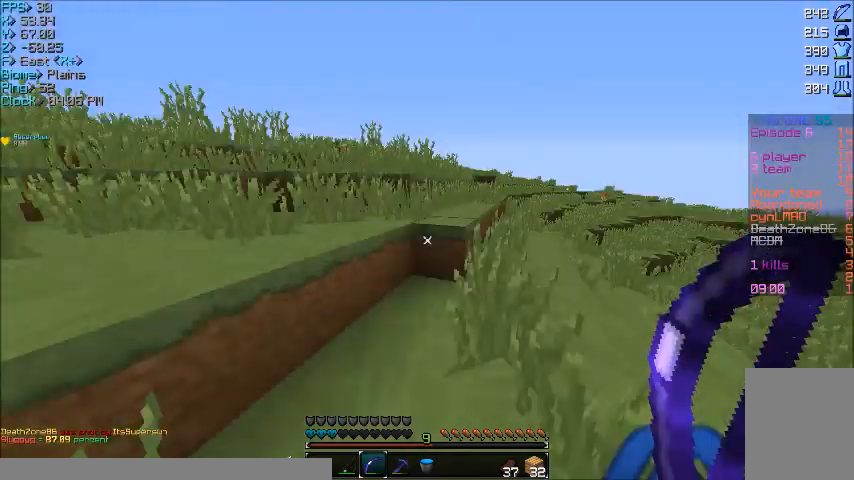
{"keys": ["d", "w"], "mouse": [], "events": []}
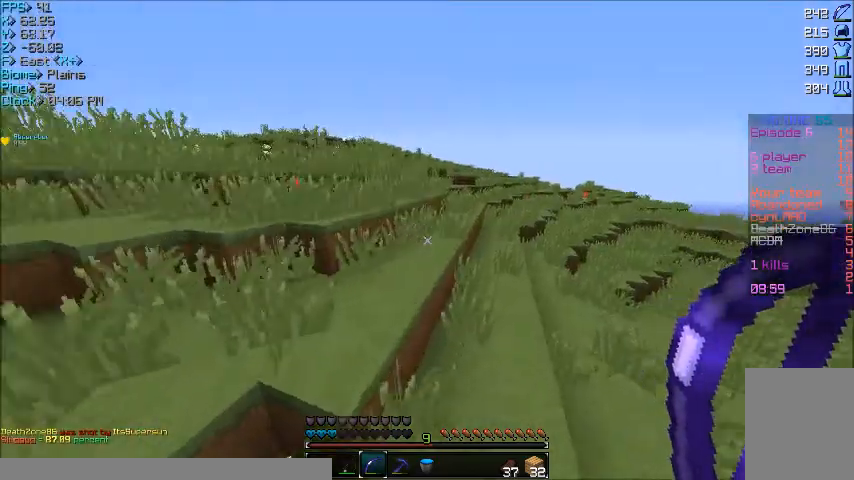
{"keys": ["w"], "mouse": [], "events": [[33, "d", "up"]]}
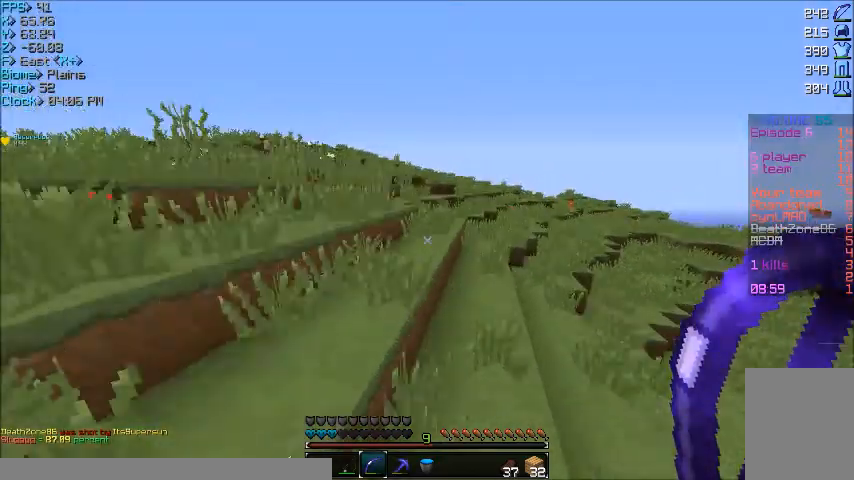
{"keys": ["w"], "mouse": [], "events": []}
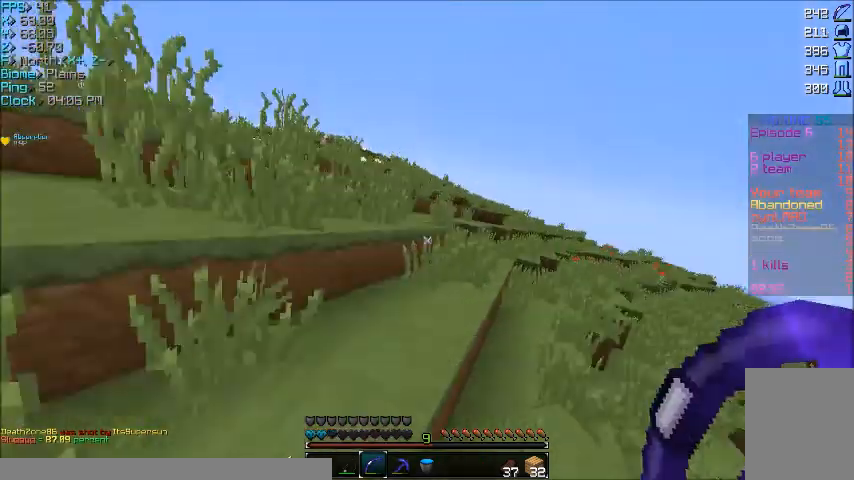
{"keys": ["w"], "mouse": [], "events": []}
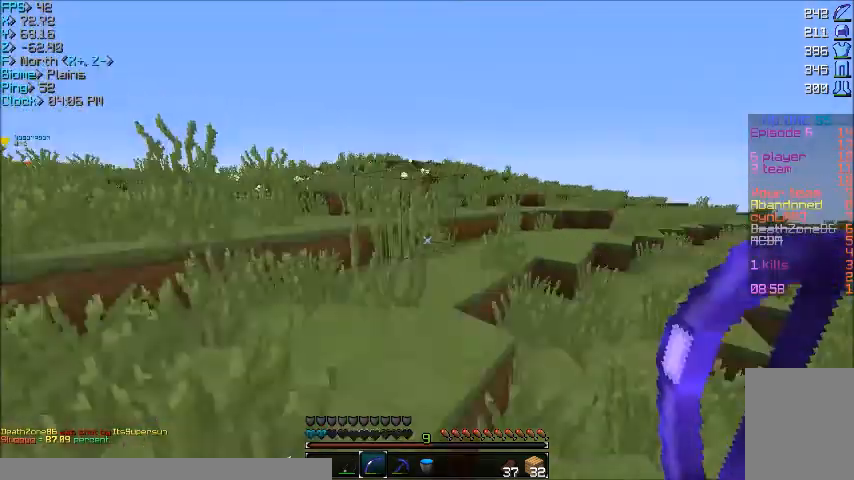
{"keys": ["w"], "mouse": [], "events": []}
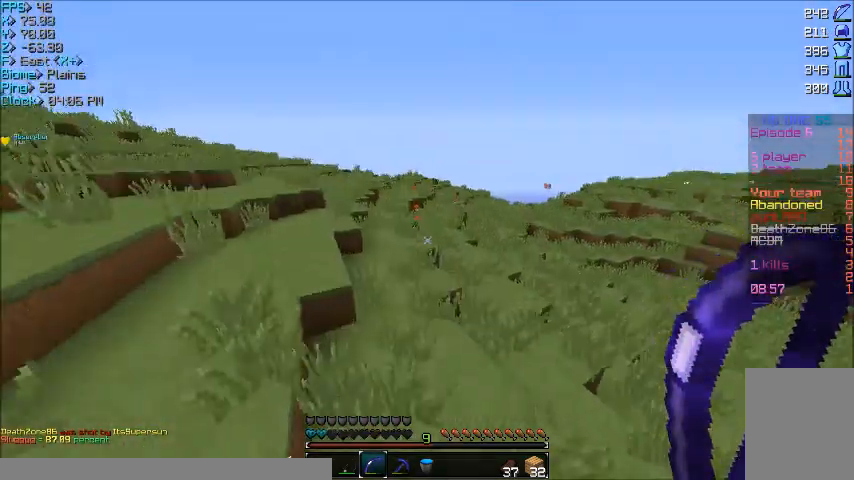
{"keys": ["w"], "mouse": [], "events": [[67, "d", "down"], [300, "d", "up"]]}
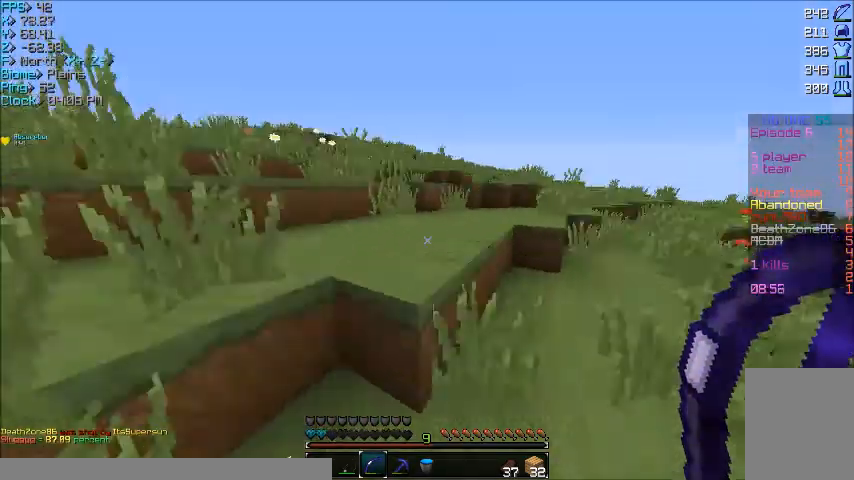
{"keys": ["w"], "mouse": [], "events": [[233, "a", "down"], [367, "a", "up"]]}
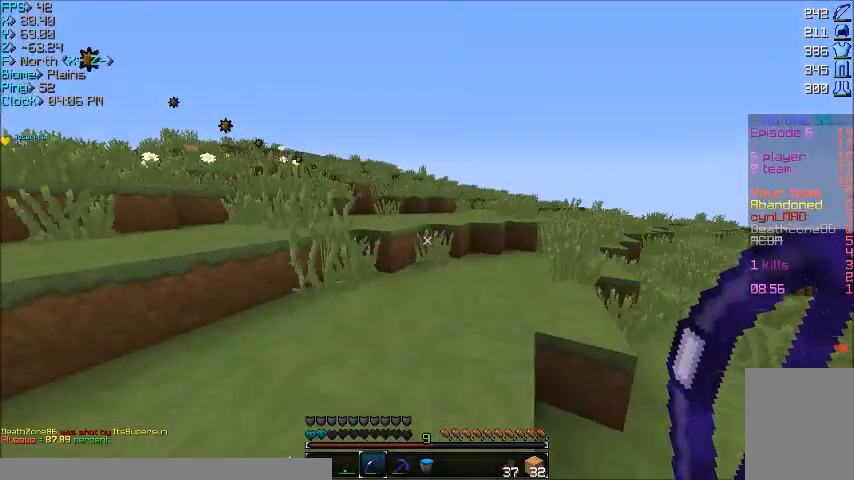
{"keys": ["w"], "mouse": [], "events": [[134, "d", "down"], [367, "d", "up"]]}